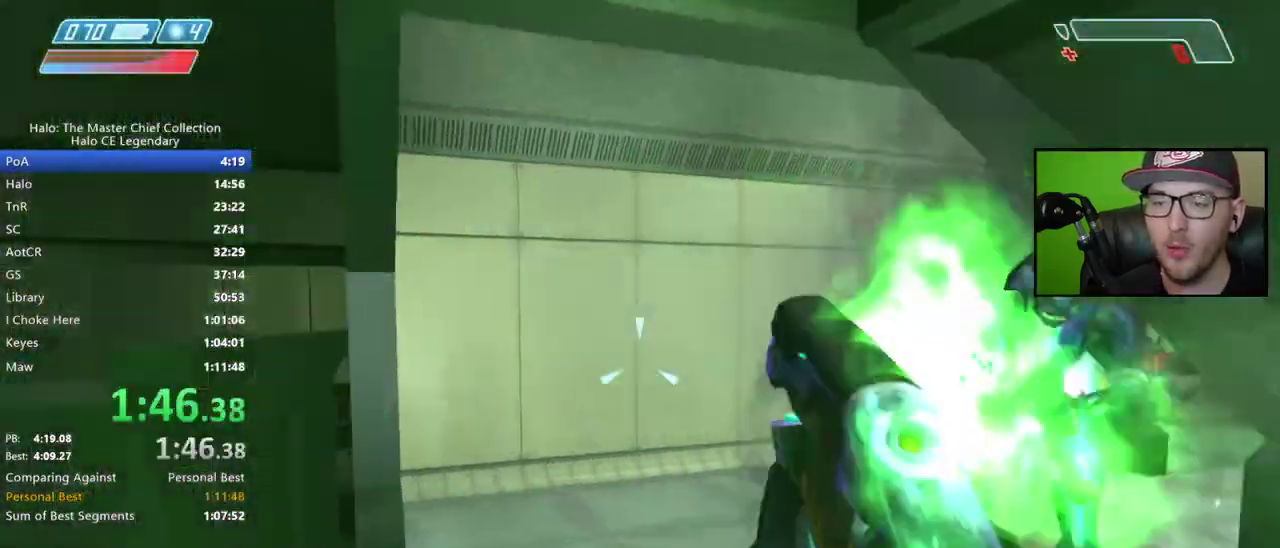
Gameplay with a controller (Xbox layout); each line is a JSON object with the inputs held at the frame after it. "events" lists button and stick changes between this image and that frame as [ms after this image, input, new state], when the widget could be followed in between.
{"buttons": [], "left_stick": "left", "right_stick": "center", "events": [[167, "right_stick", "center"], [183, "left_stick", "left"], [317, "Y", "down"], [400, "Y", "up"]]}
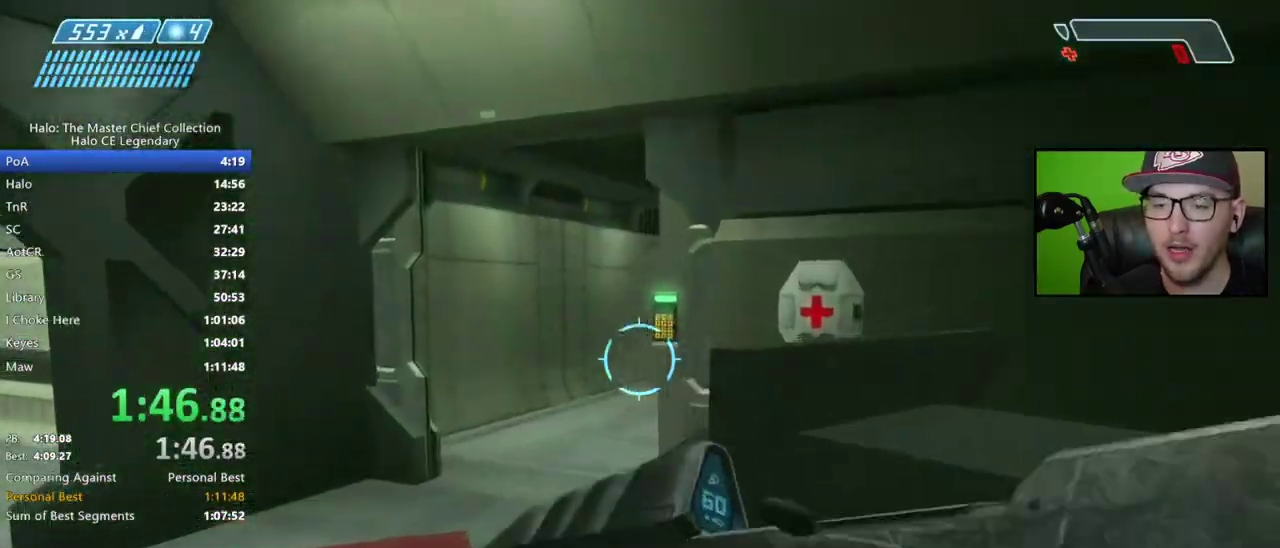
{"buttons": [], "left_stick": "center", "right_stick": "right"}
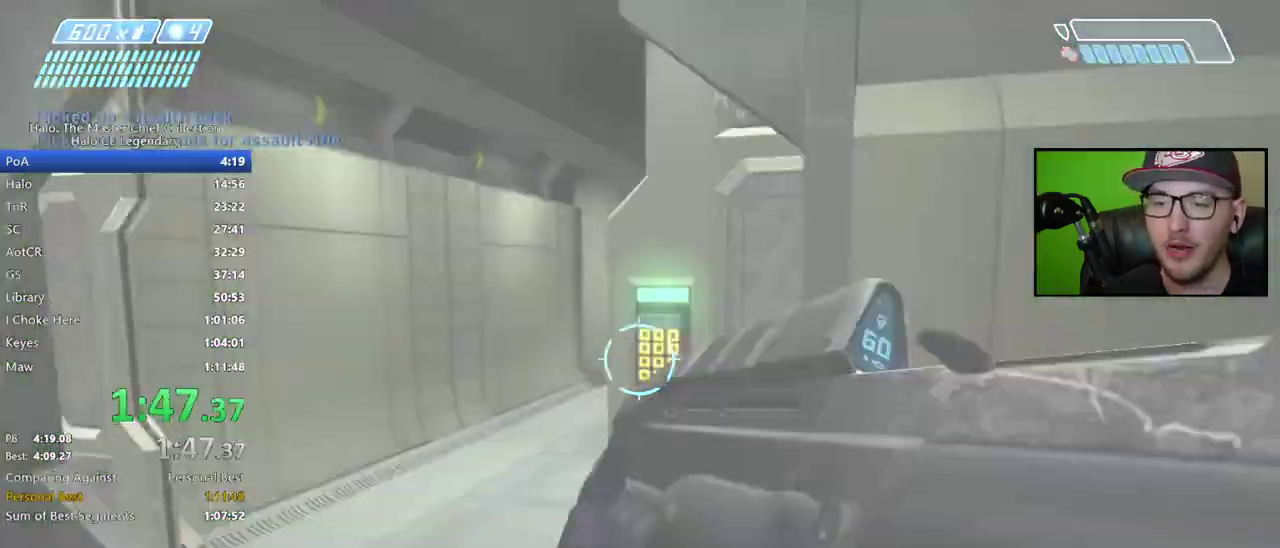
{"buttons": [], "left_stick": "center", "right_stick": "down-right"}
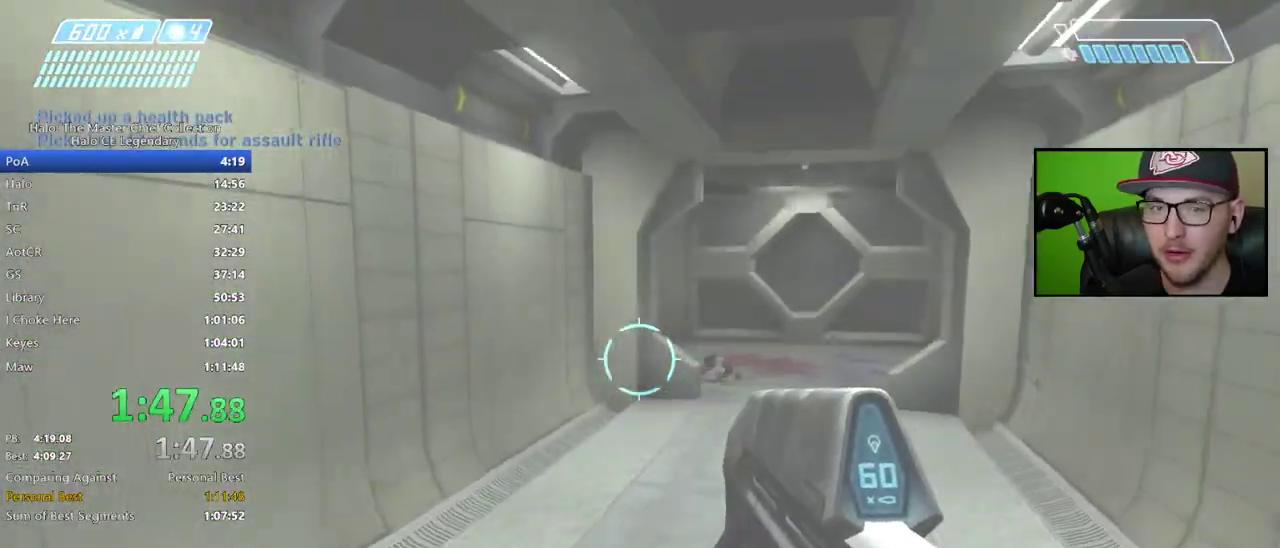
{"buttons": [], "left_stick": "center", "right_stick": "down-right"}
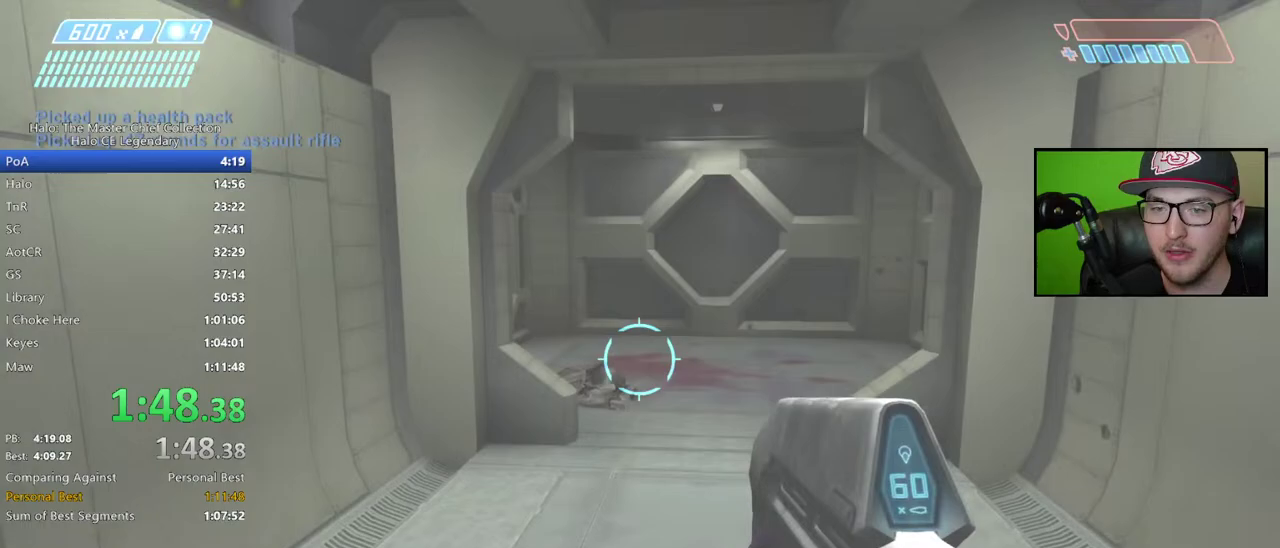
{"buttons": [], "left_stick": "center", "right_stick": "center", "events": [[300, "right_stick", "center"]]}
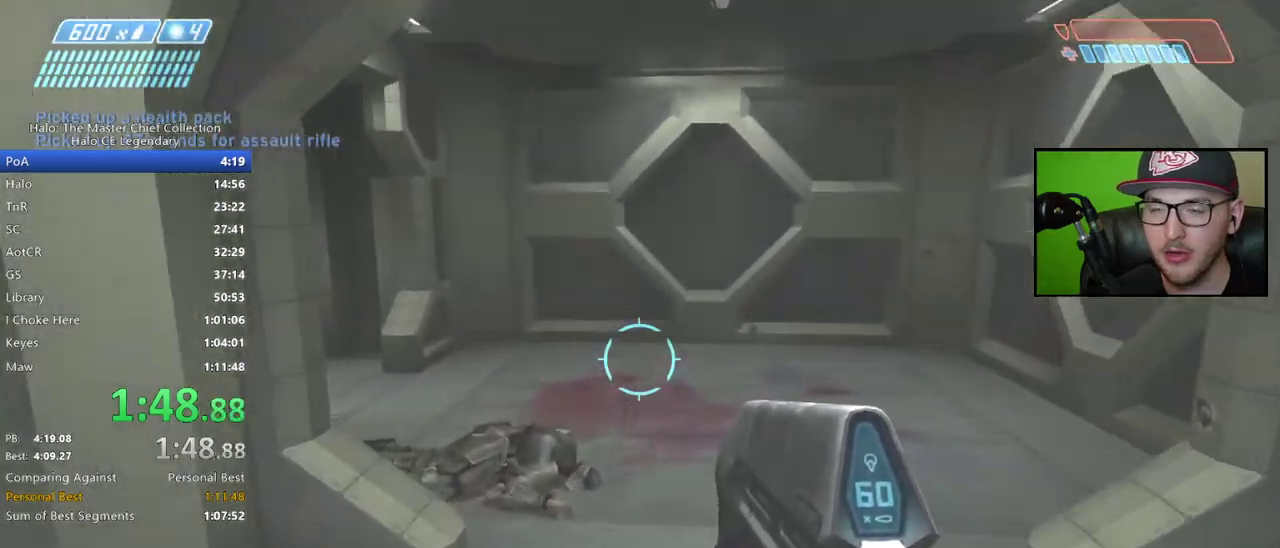
{"buttons": [], "left_stick": "center", "right_stick": "left", "events": [[400, "right_stick", "left"]]}
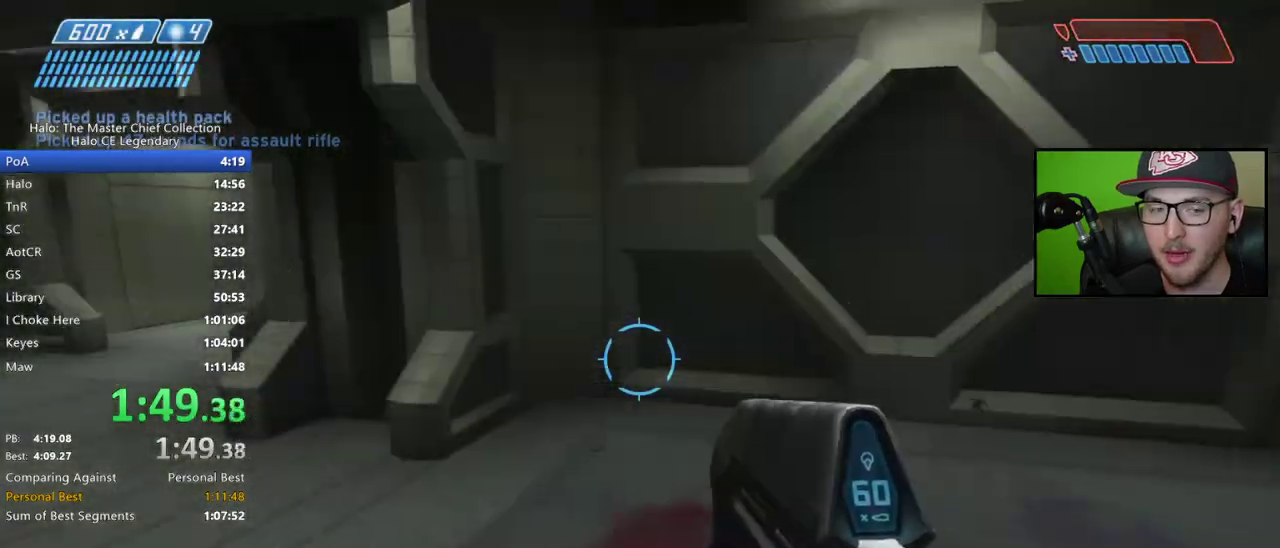
{"buttons": [], "left_stick": "center", "right_stick": "center", "events": [[117, "right_stick", "center"], [350, "right_stick", "left"], [450, "right_stick", "center"]]}
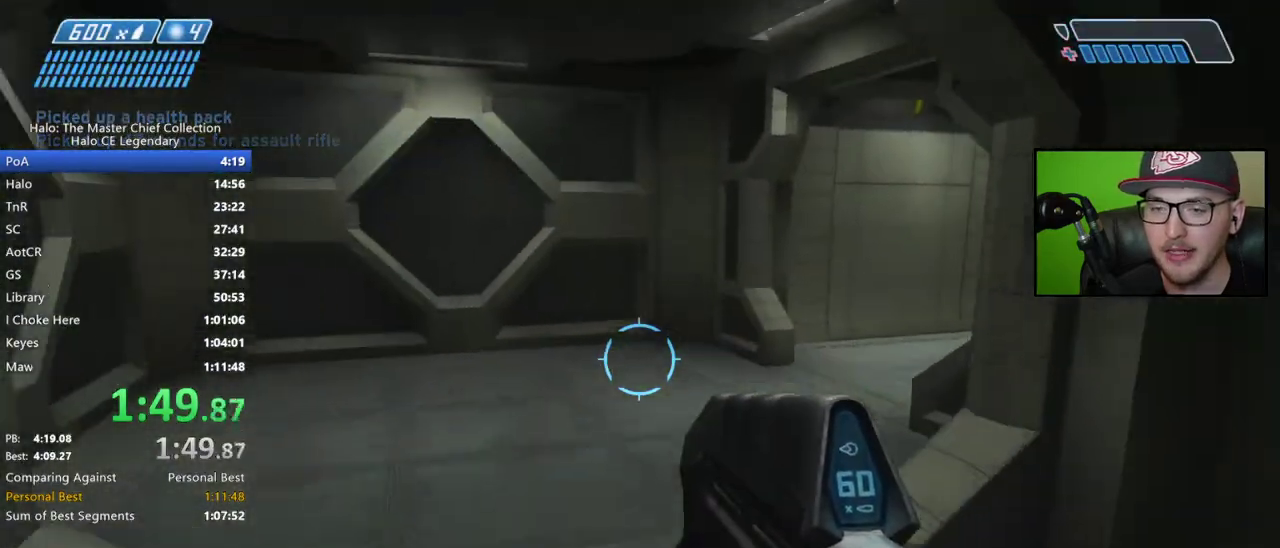
{"buttons": [], "left_stick": "left", "right_stick": "right", "events": [[383, "right_stick", "right"], [500, "left_stick", "left"]]}
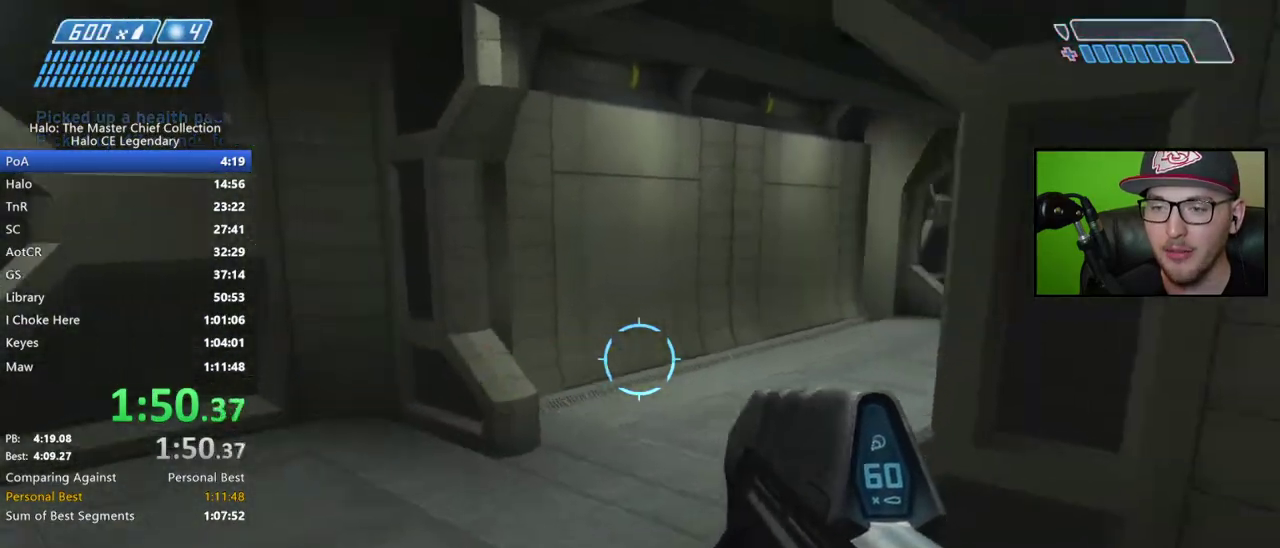
{"buttons": [], "left_stick": "center", "right_stick": "right", "events": [[17, "right_stick", "center"], [233, "left_stick", "center"], [333, "right_stick", "right"]]}
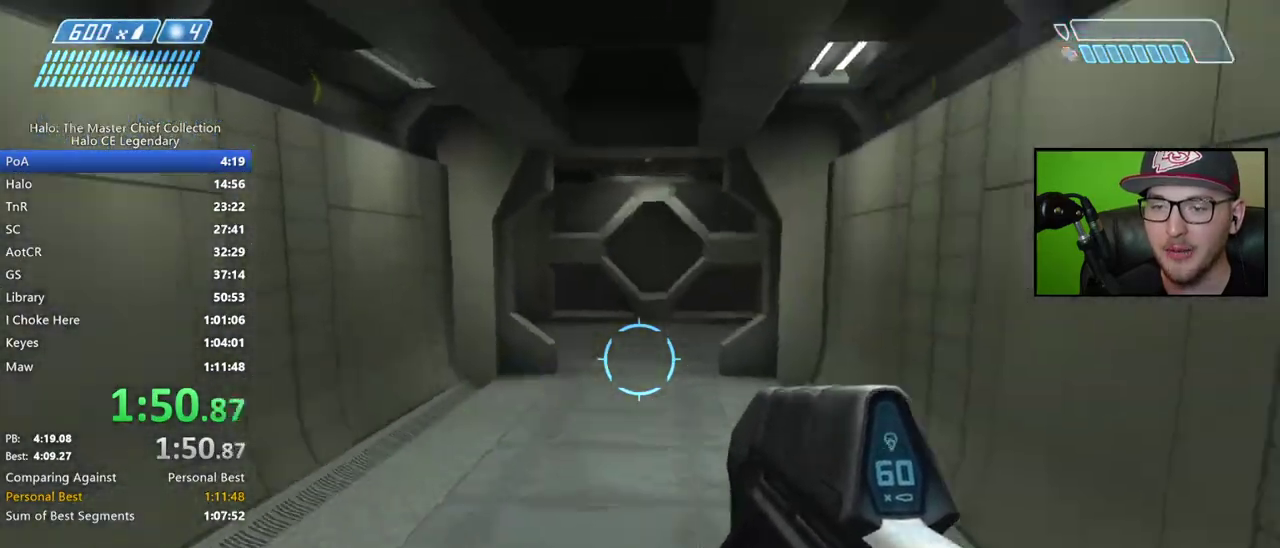
{"buttons": [], "left_stick": "center", "right_stick": "center", "events": [[50, "right_stick", "center"], [350, "right_stick", "left"], [450, "right_stick", "center"]]}
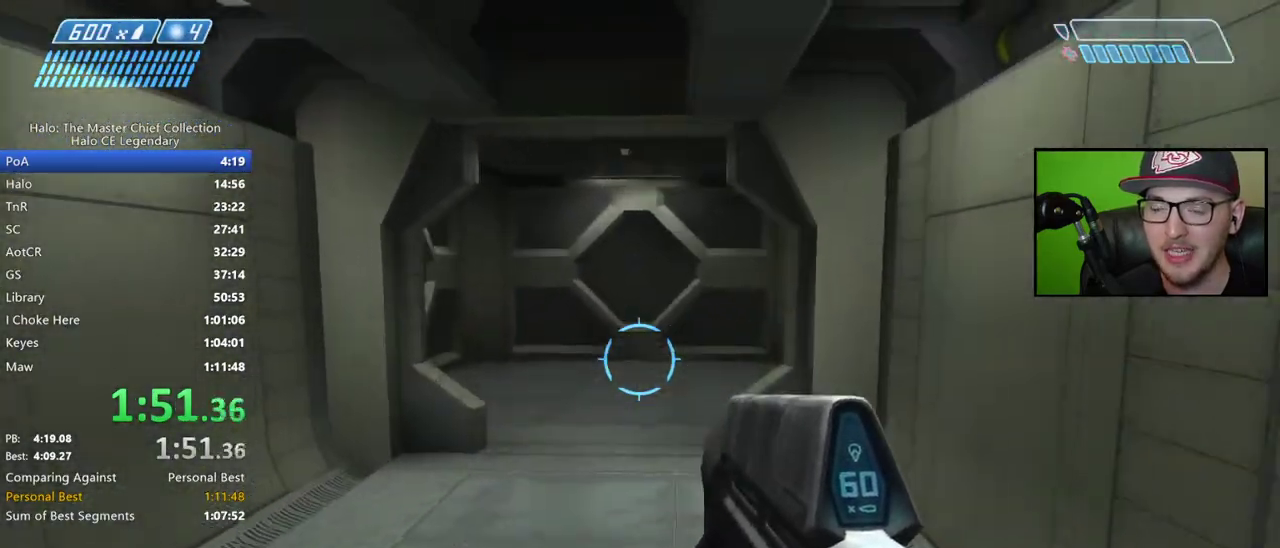
{"buttons": [], "left_stick": "center", "right_stick": "center", "events": []}
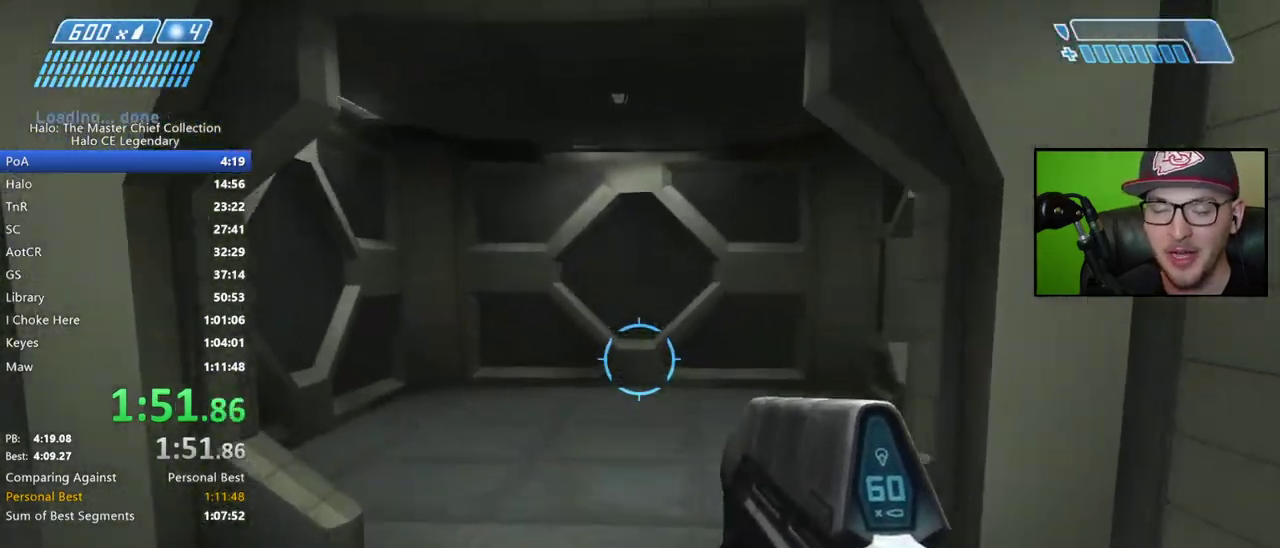
{"buttons": [], "left_stick": "center", "right_stick": "right"}
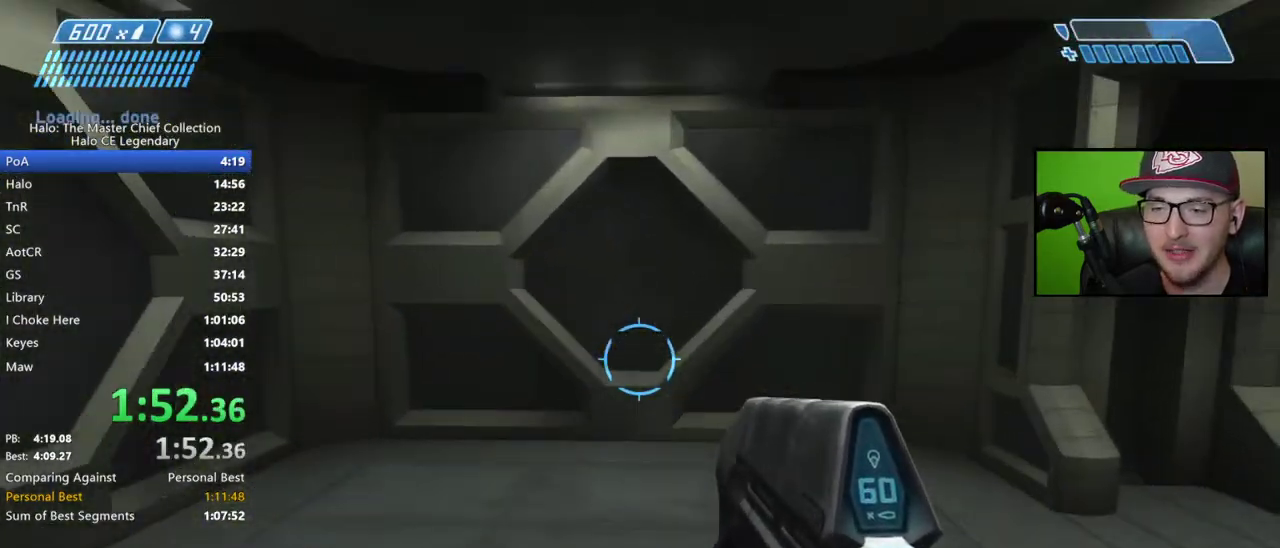
{"buttons": [], "left_stick": "center", "right_stick": "right"}
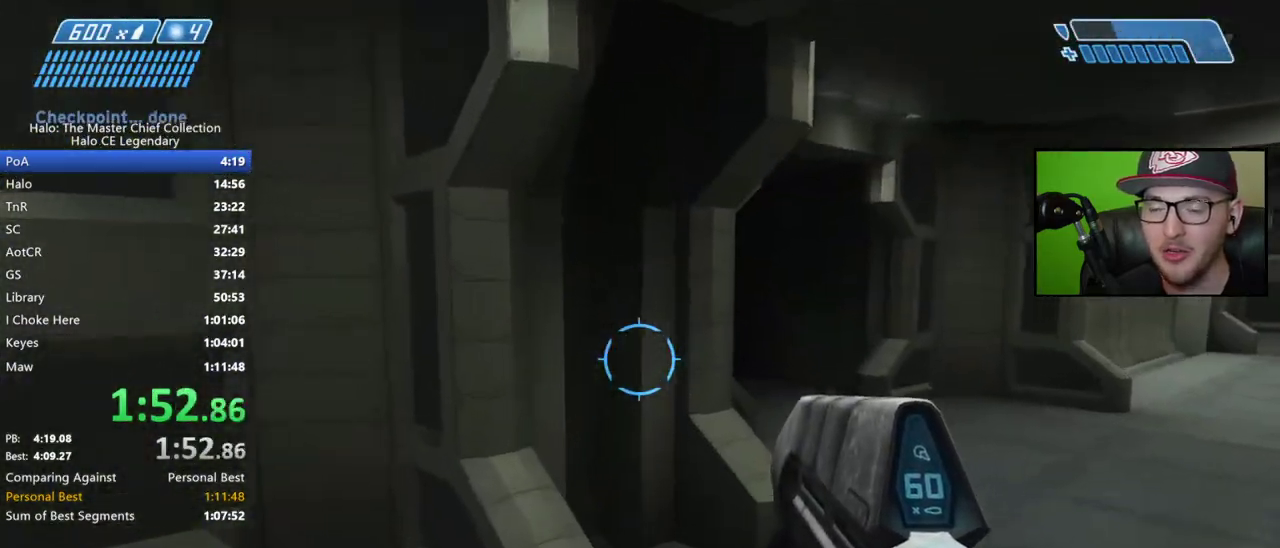
{"buttons": [], "left_stick": "center", "right_stick": "center", "events": [[200, "right_stick", "center"]]}
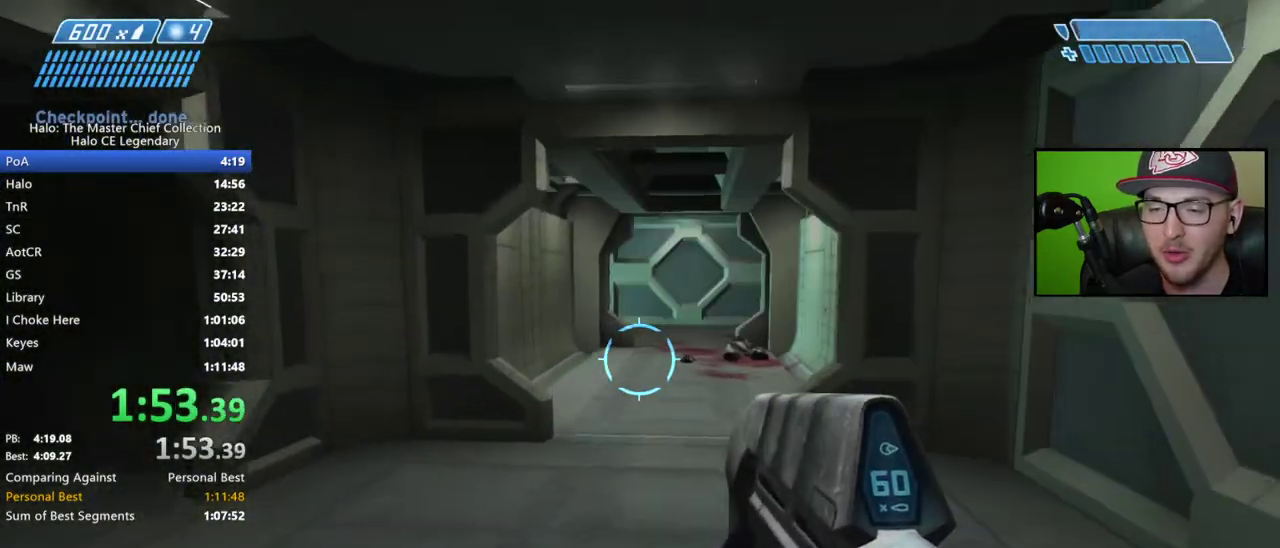
{"buttons": [], "left_stick": "center", "right_stick": "down-right"}
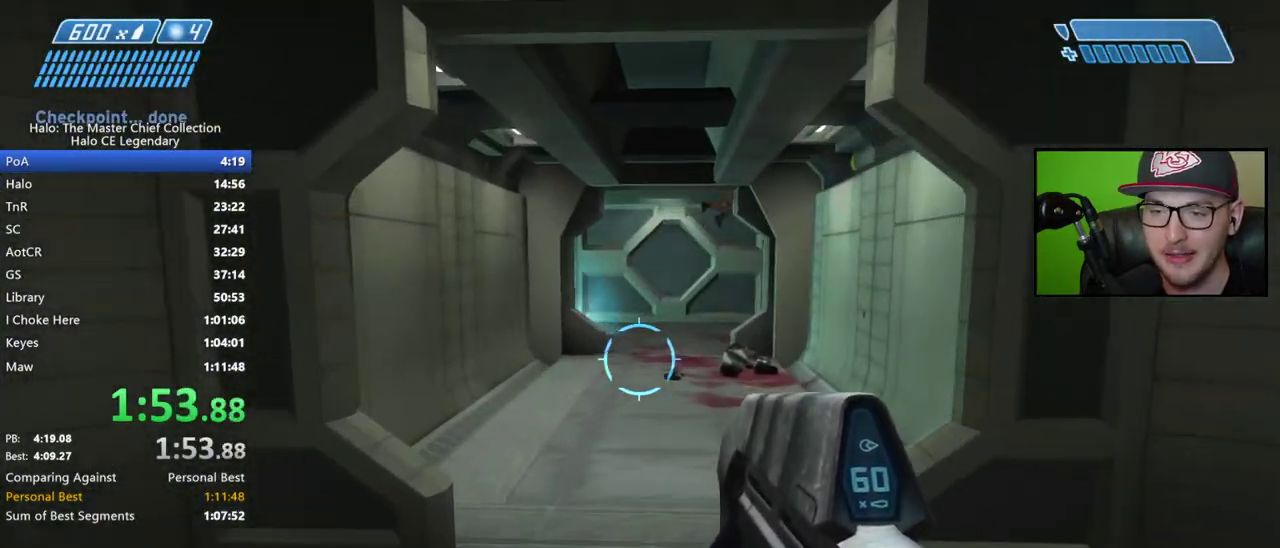
{"buttons": [], "left_stick": "center", "right_stick": "center"}
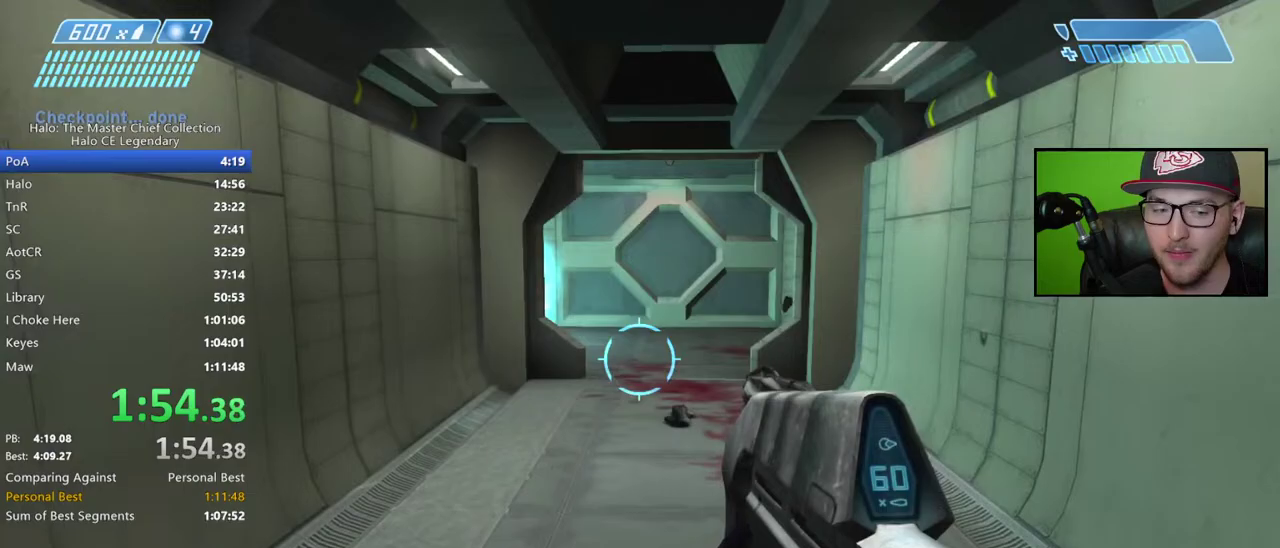
{"buttons": [], "left_stick": "center", "right_stick": "center", "events": []}
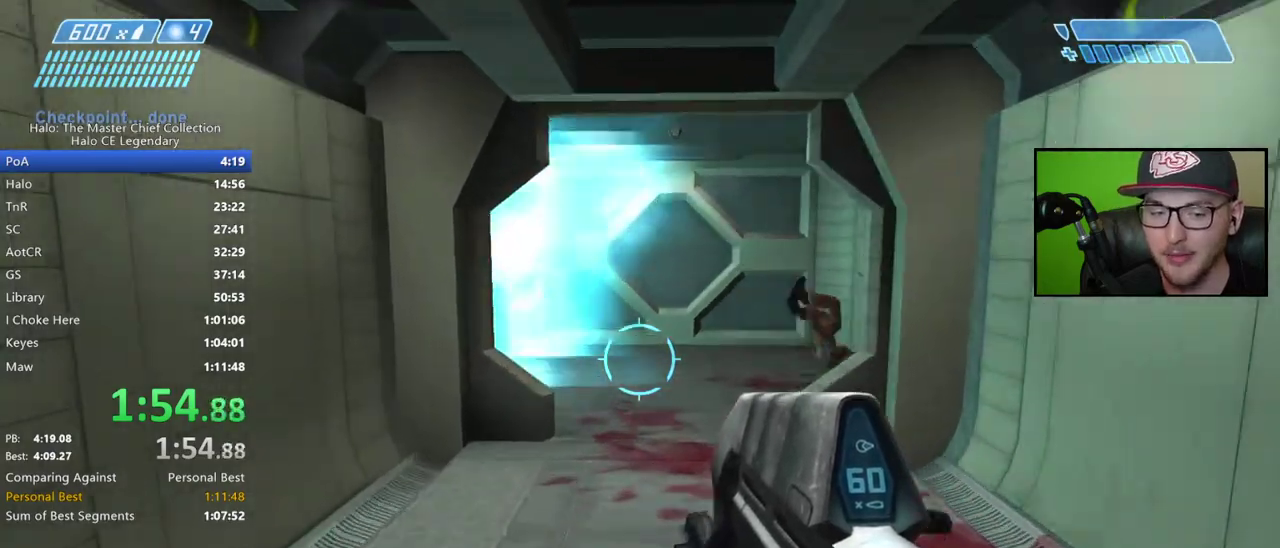
{"buttons": [], "left_stick": "center", "right_stick": "center", "events": []}
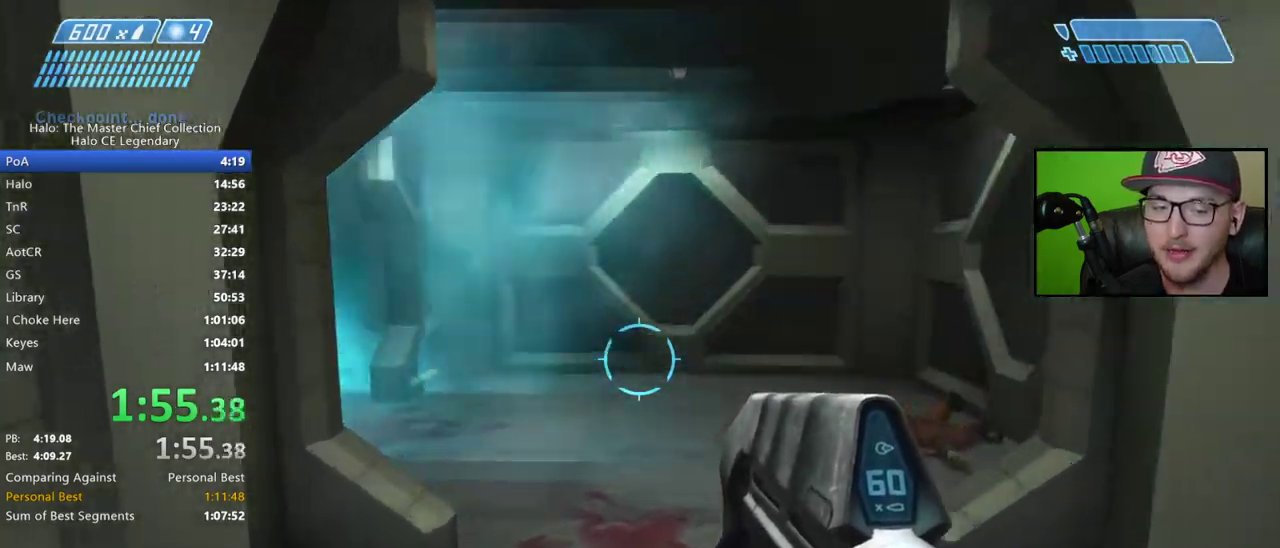
{"buttons": [], "left_stick": "down-right", "right_stick": "up-left", "events": [[117, "right_stick", "up-left"], [317, "right_stick", "center"], [350, "left_stick", "down-right"], [367, "right_stick", "left"], [500, "right_stick", "up-left"]]}
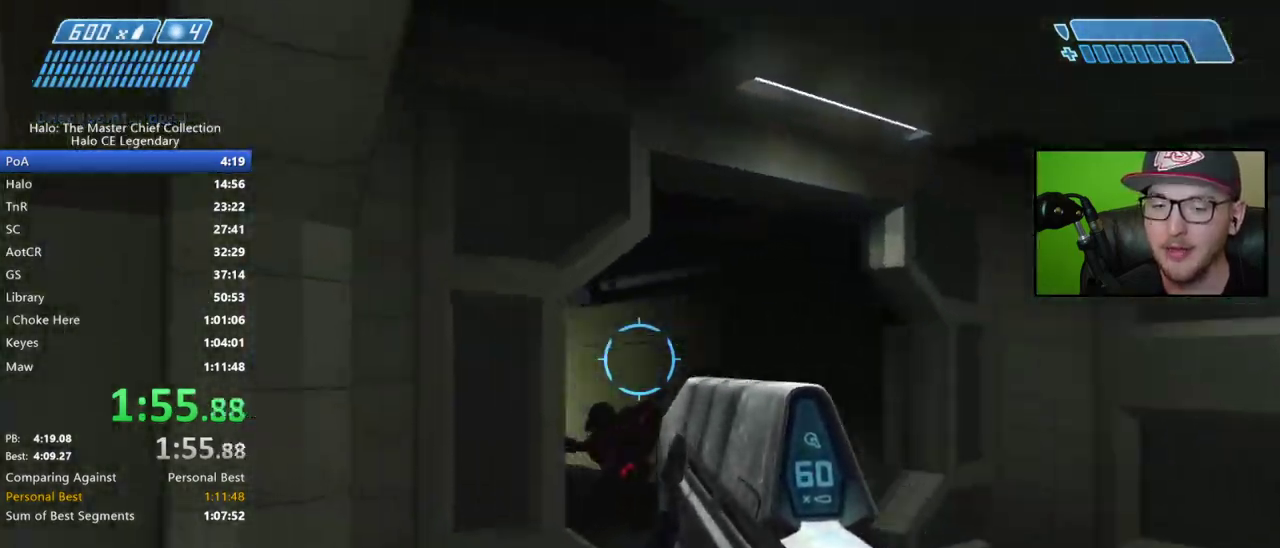
{"buttons": [], "left_stick": "down", "right_stick": "up-left", "events": [[17, "left_stick", "right"], [67, "right_stick", "center"], [183, "right_stick", "up-left"], [350, "L2", "down"], [417, "left_stick", "down"], [467, "L2", "up"]]}
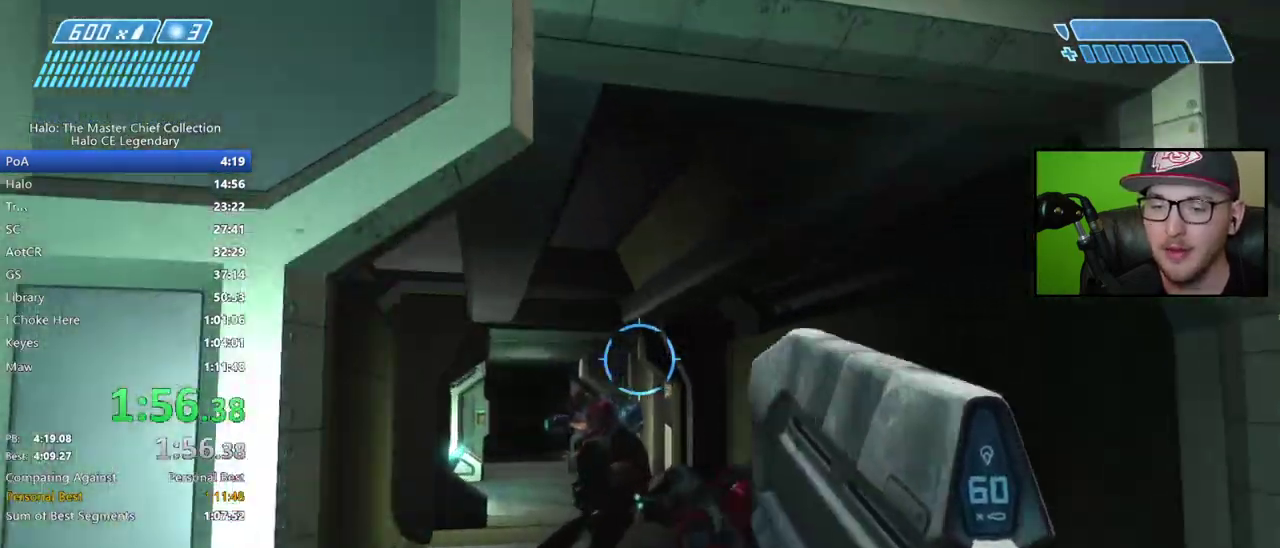
{"buttons": [], "left_stick": "down-left", "right_stick": "center", "events": [[100, "right_stick", "center"], [500, "left_stick", "down-left"]]}
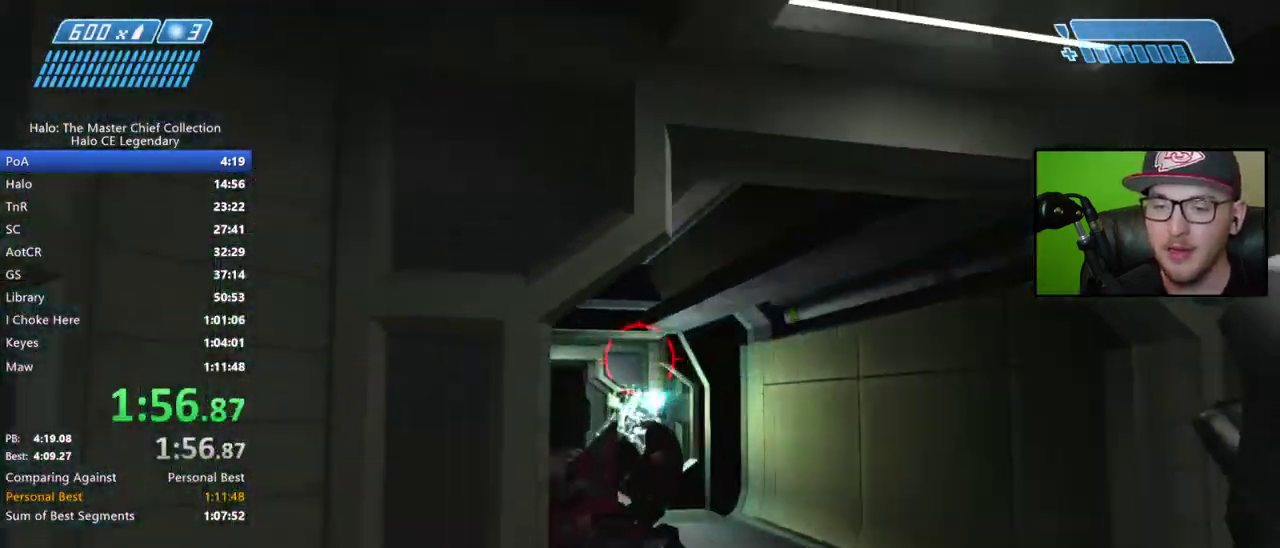
{"buttons": ["R2"], "left_stick": "down", "right_stick": "center", "events": [[183, "right_stick", "down-right"], [267, "left_stick", "down"], [383, "R2", "down"], [417, "right_stick", "center"]]}
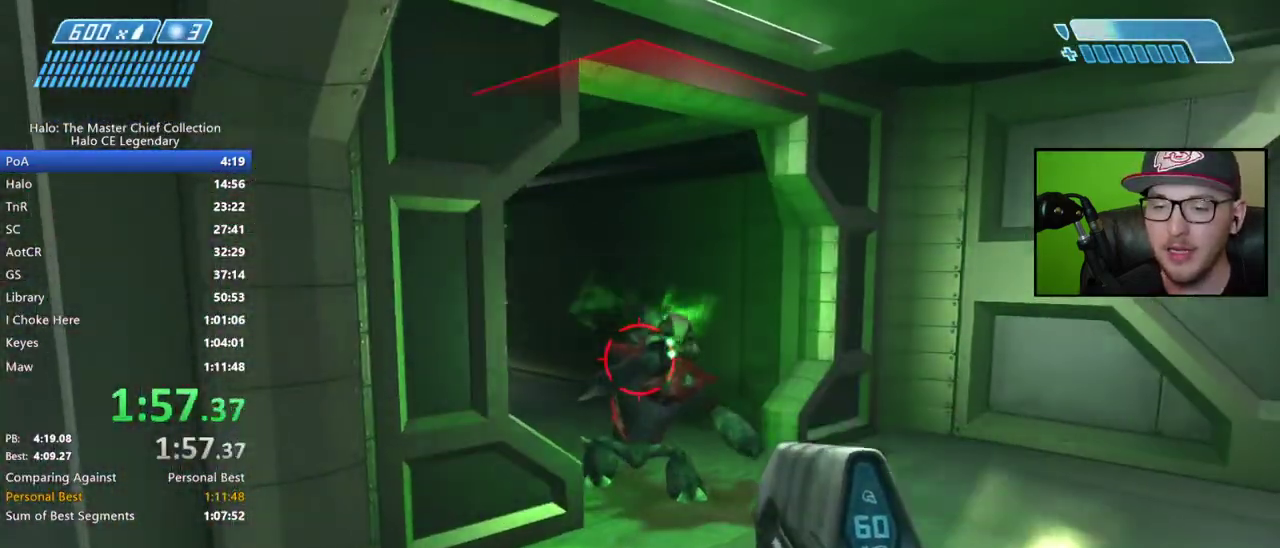
{"buttons": ["R2"], "left_stick": "down-right", "right_stick": "left", "events": [[100, "right_stick", "down"], [183, "right_stick", "down-left"], [217, "left_stick", "down-right"], [350, "right_stick", "left"]]}
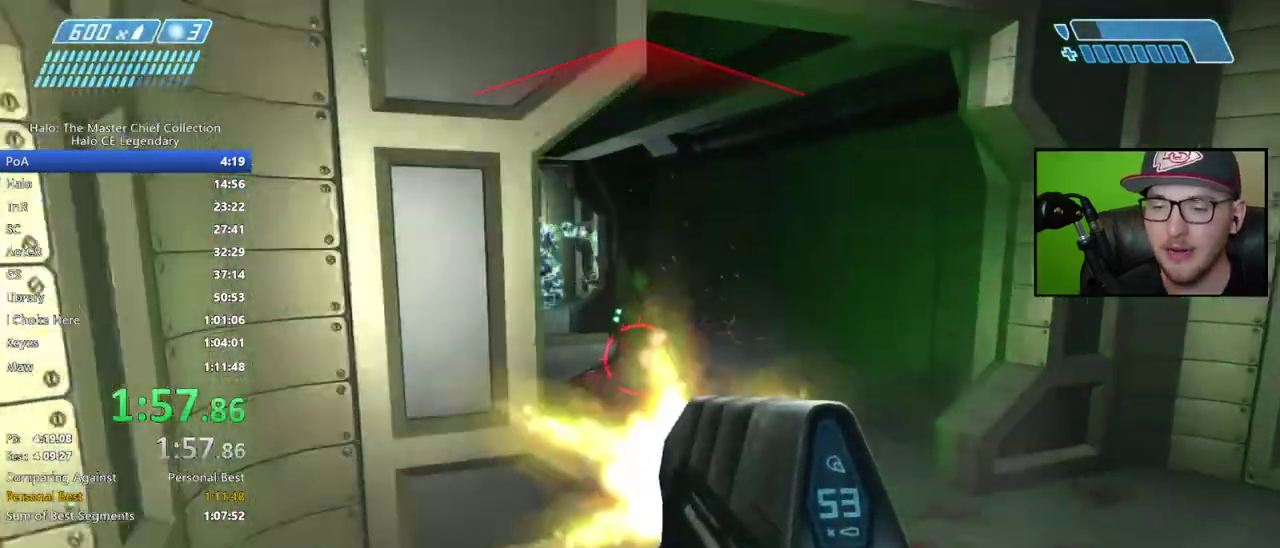
{"buttons": ["R2"], "left_stick": "right", "right_stick": "center", "events": [[50, "right_stick", "center"], [133, "right_stick", "up"], [267, "right_stick", "center"], [367, "left_stick", "right"]]}
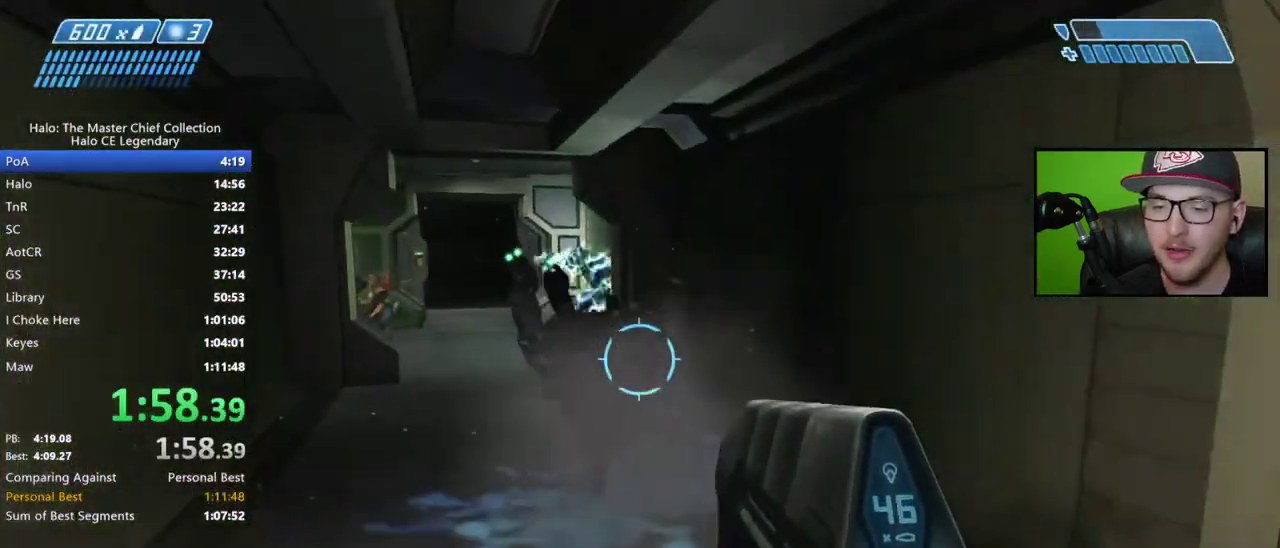
{"buttons": [], "left_stick": "center", "right_stick": "up-left"}
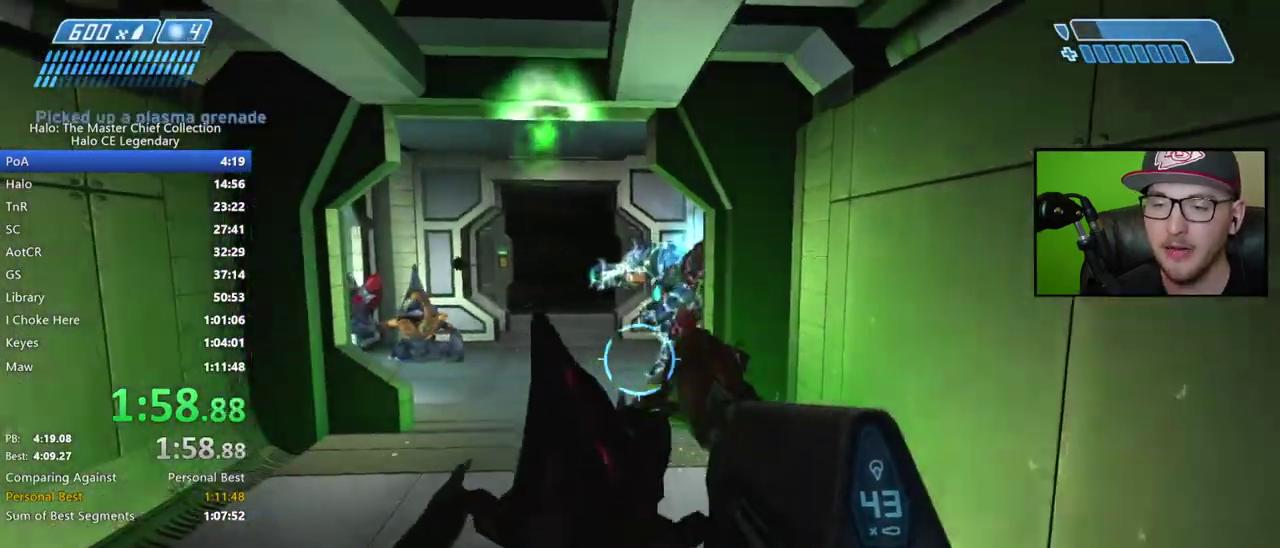
{"buttons": [], "left_stick": "center", "right_stick": "center"}
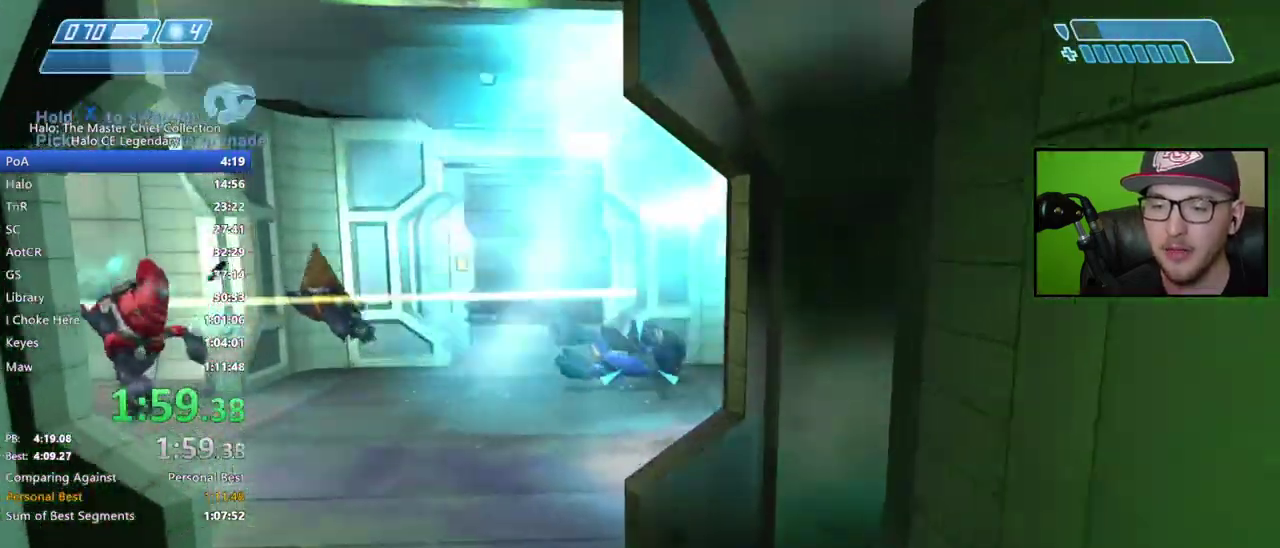
{"buttons": [], "left_stick": "center", "right_stick": "center", "events": [[267, "right_stick", "left"], [400, "right_stick", "center"]]}
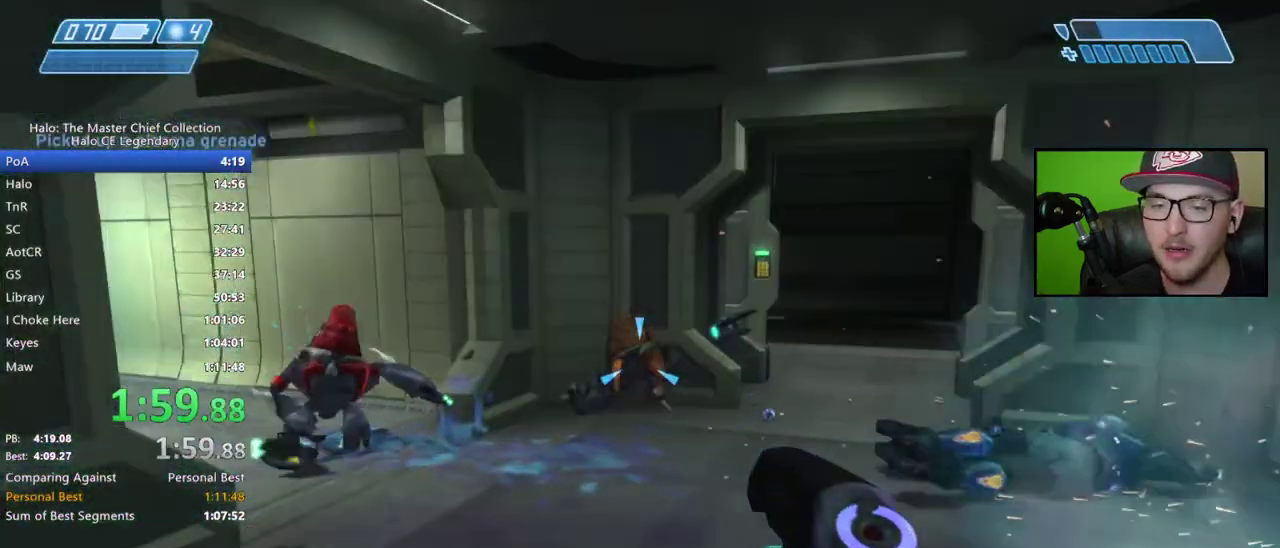
{"buttons": [], "left_stick": "center", "right_stick": "right", "events": [[83, "right_stick", "right"], [217, "right_stick", "center"], [500, "right_stick", "right"]]}
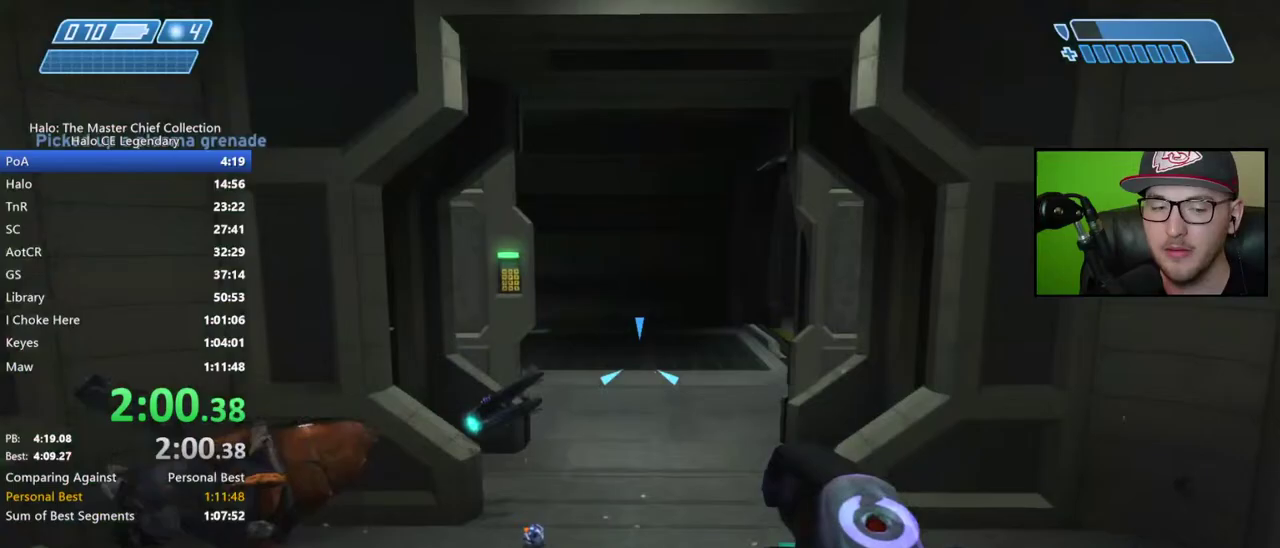
{"buttons": [], "left_stick": "center", "right_stick": "right", "events": []}